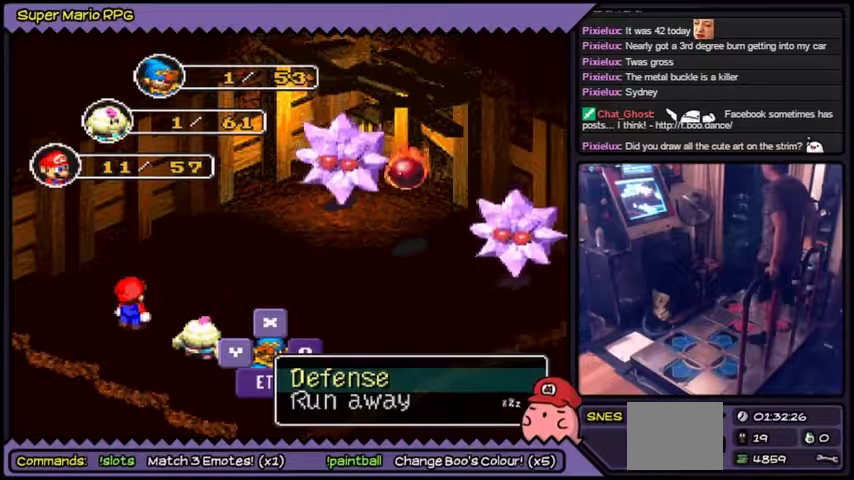
Gameplay with a controller (Nintendo layout); each line is a JSON object with the inputs held at the frame after it. "events" lists button and stick changes between this image and that frame as [ms after this image, input, new state], when the widget could be followed in between. Not read: L3 R3.
{"buttons": ["DPAD_DOWN"], "events": [[434, "DPAD_DOWN", "down"], [467, "DPAD_DOWN", "up"], [501, "DPAD_DOWN", "down"]]}
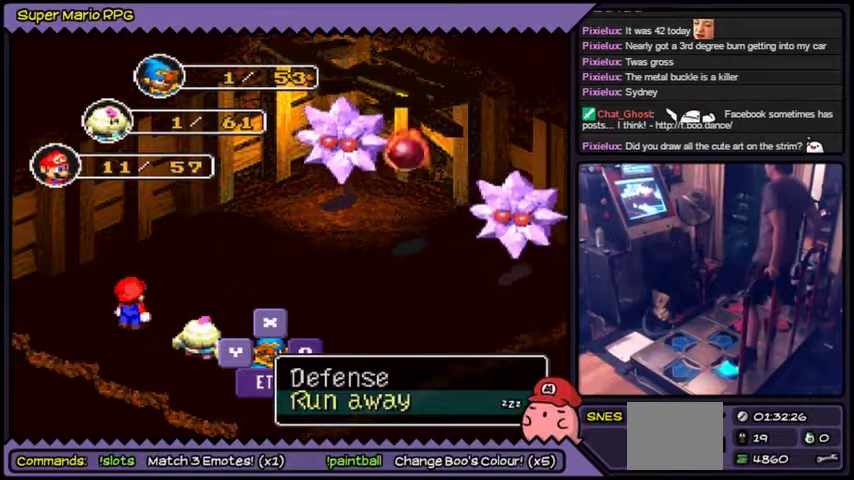
{"buttons": []}
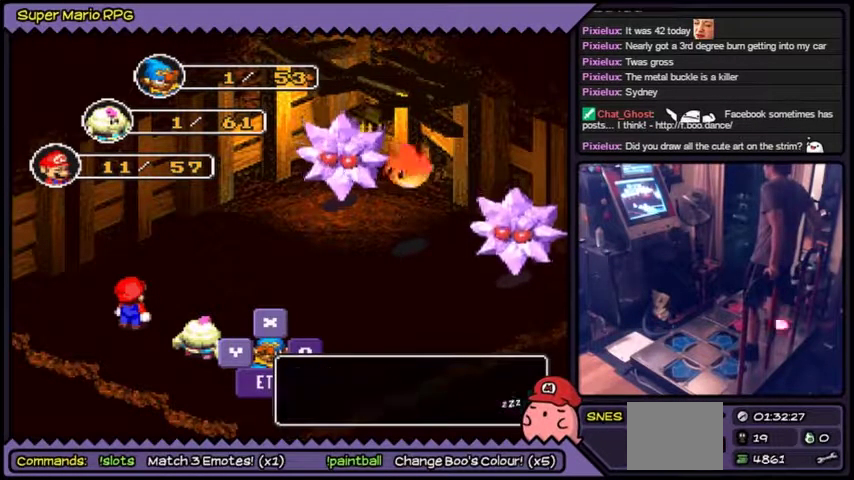
{"buttons": []}
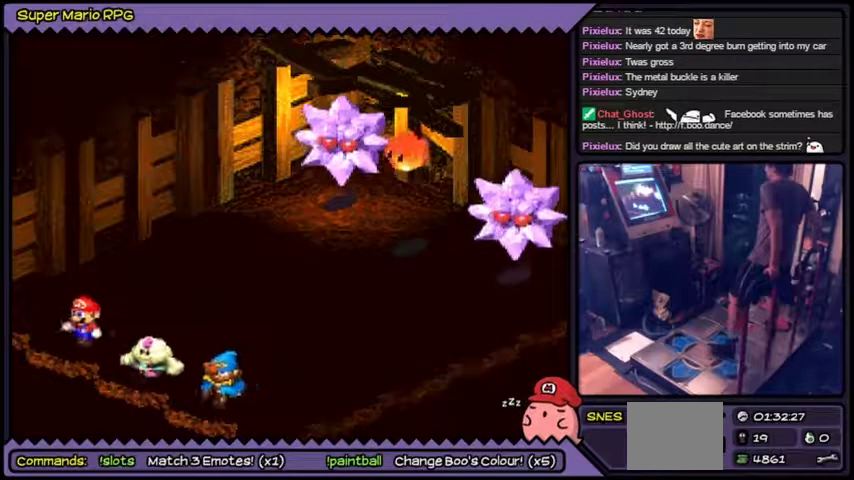
{"buttons": [], "events": [[100, "B", "down"], [433, "B", "up"]]}
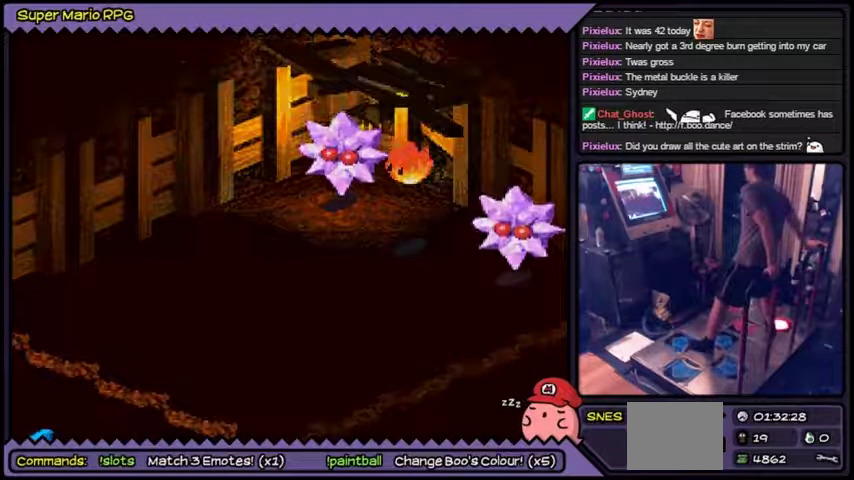
{"buttons": []}
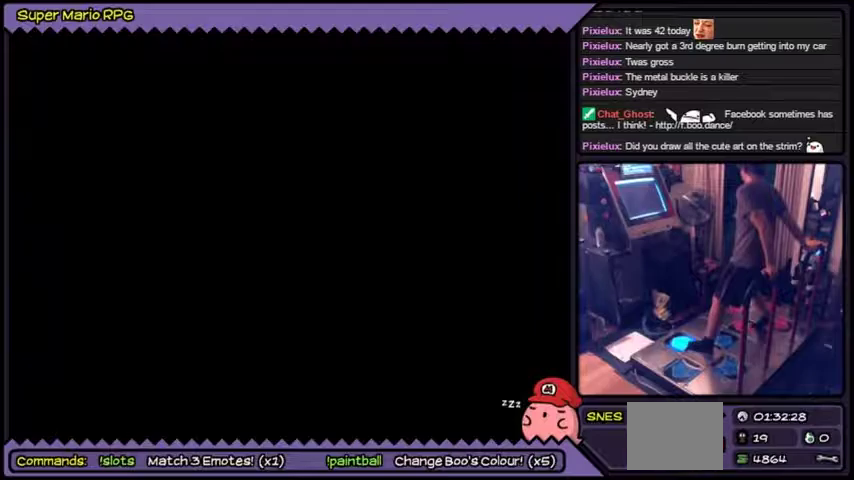
{"buttons": ["B", "Y", "DPAD_UP"]}
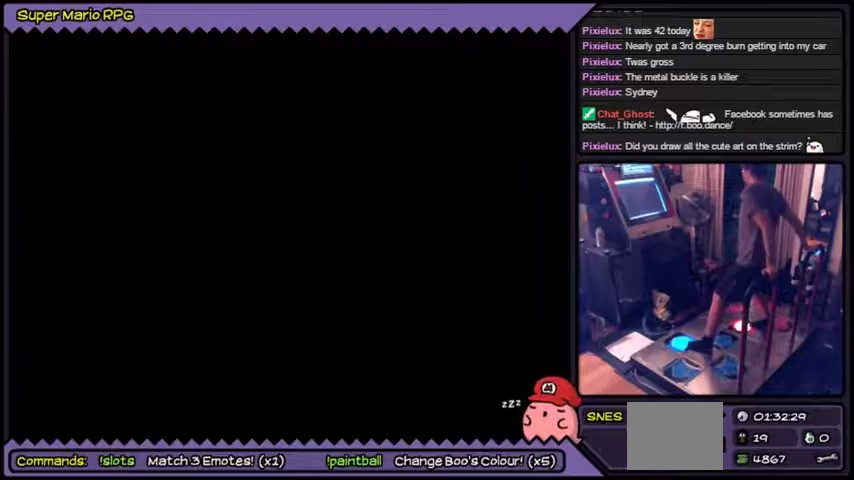
{"buttons": ["B", "Y", "DPAD_UP"], "events": [[200, "B", "up"], [266, "B", "down"]]}
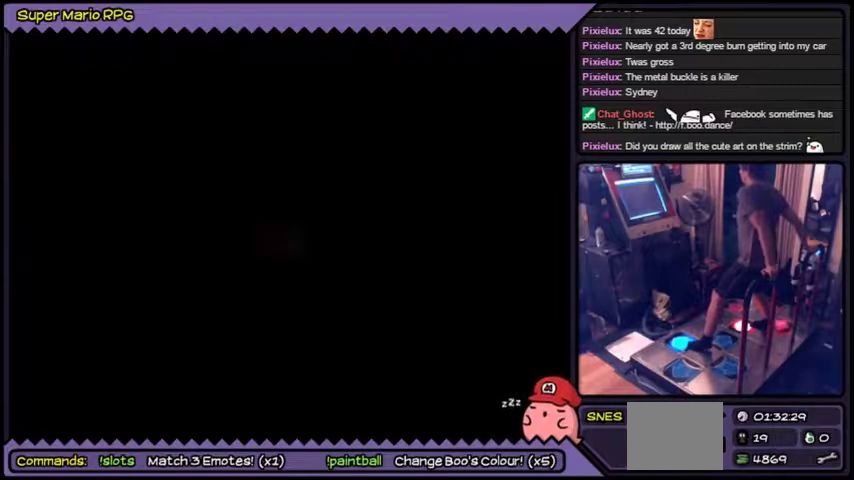
{"buttons": ["B", "Y", "DPAD_UP"]}
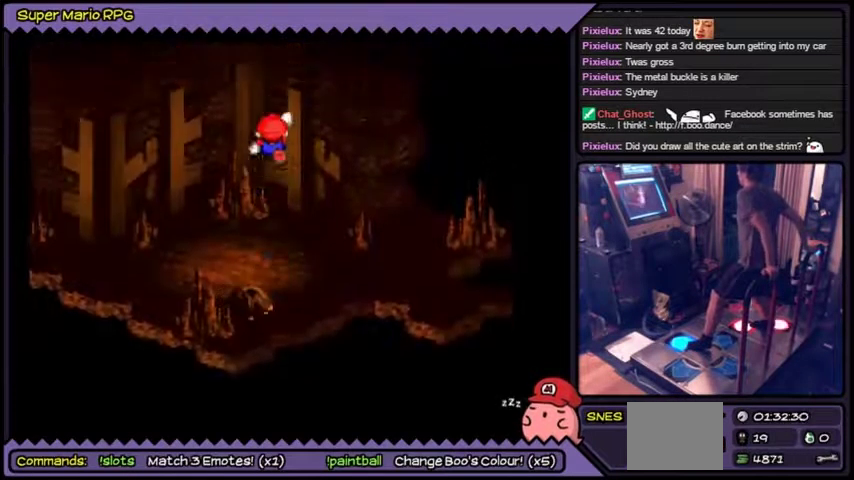
{"buttons": ["Y"], "events": [[234, "B", "up"], [434, "DPAD_UP", "up"]]}
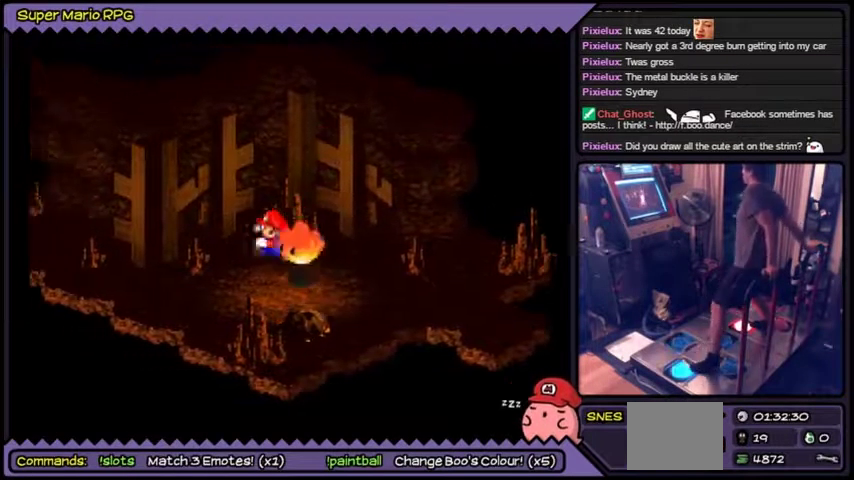
{"buttons": ["Y", "DPAD_LEFT"]}
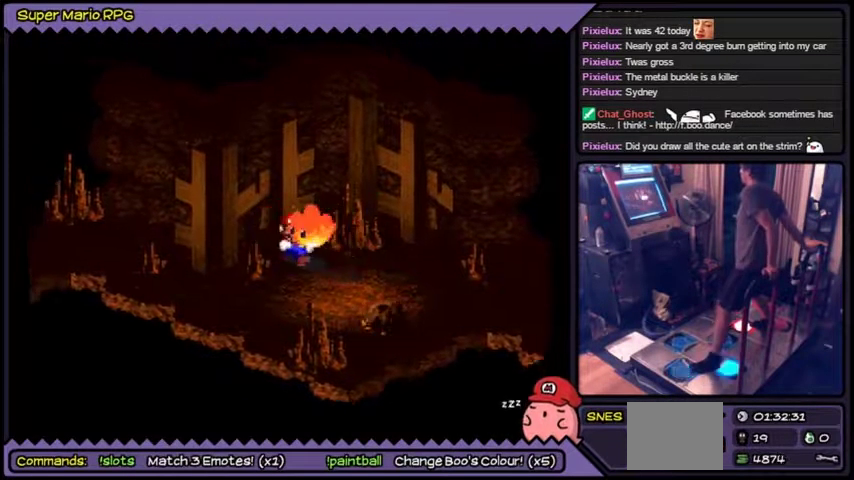
{"buttons": ["Y", "DPAD_DOWN", "DPAD_LEFT"]}
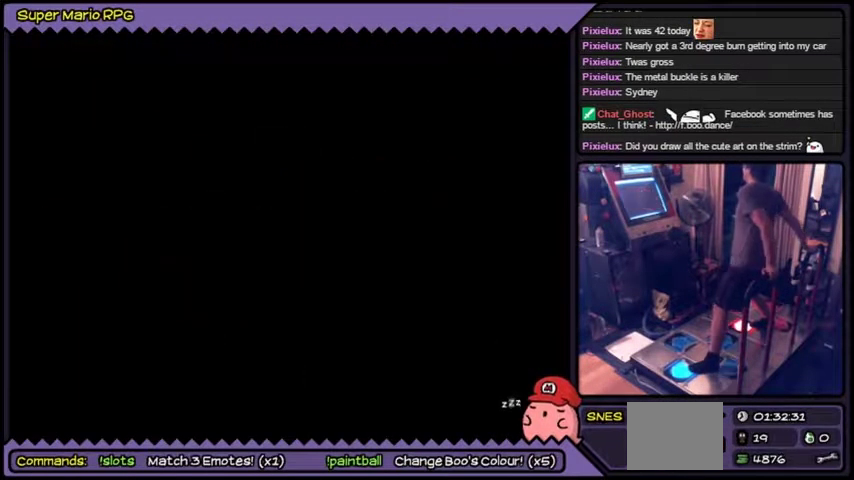
{"buttons": ["Y"], "events": [[133, "DPAD_DOWN", "up"], [334, "DPAD_LEFT", "up"]]}
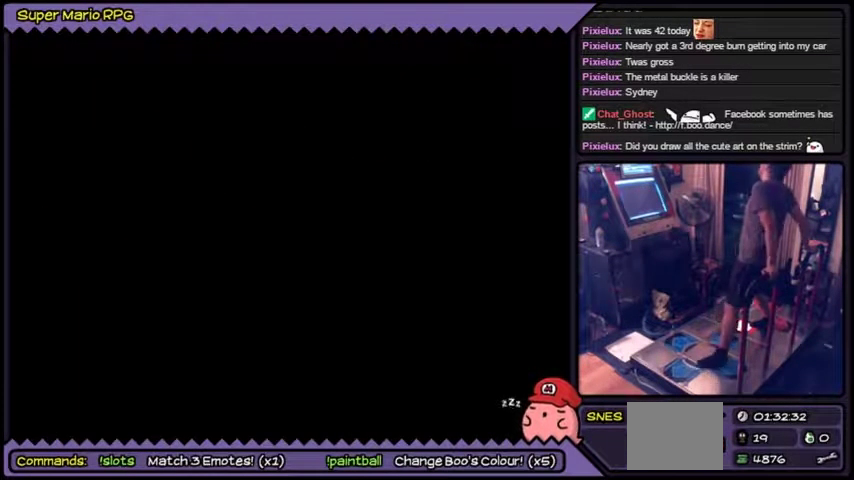
{"buttons": ["Y"]}
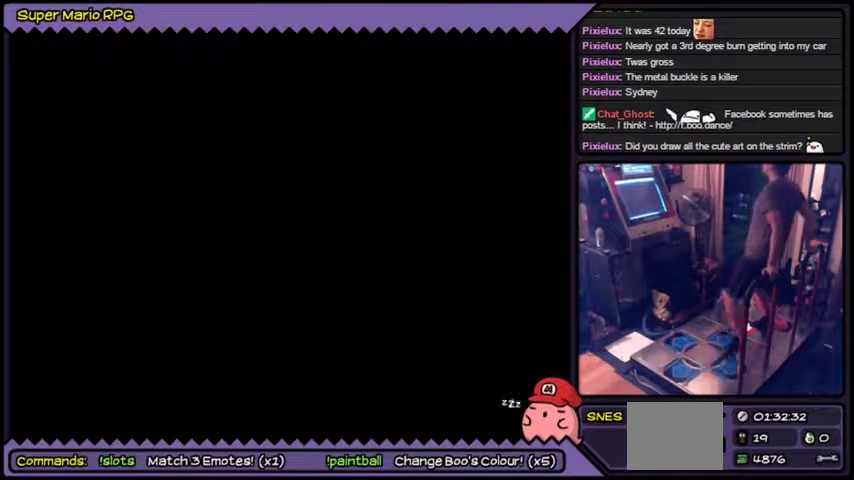
{"buttons": [], "events": [[467, "Y", "up"]]}